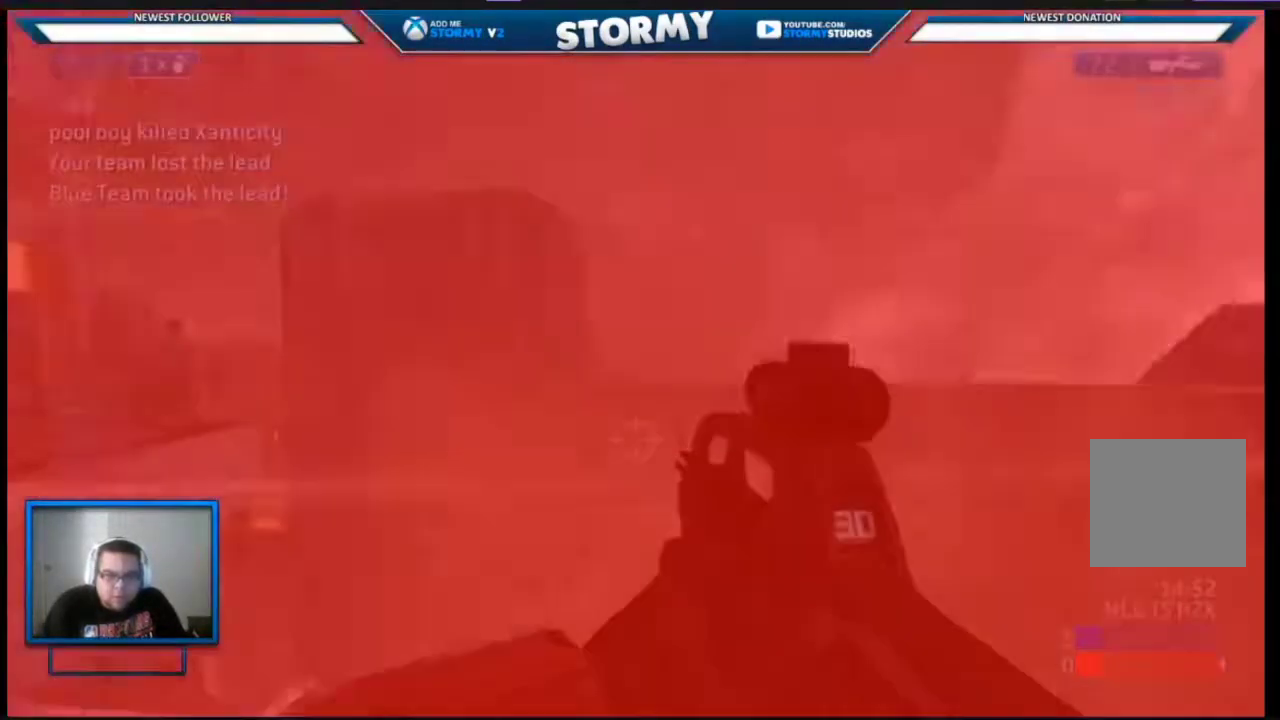
Gameplay with a controller (Xbox layout); each line is a JSON object with the inputs held at the frame after it (dt_ms = milliseconds from this image to that frame). "events" lists button and stick changes between this image and that frame as [ms after this image, input, new state], when the widget could be followed in between.
{"dt_ms": 500, "buttons": [], "left_stick": "up", "right_stick": "up", "events": [[150, "left_stick", "center"], [300, "left_stick", "up"], [367, "right_stick", "up-left"], [500, "right_stick", "up"]]}
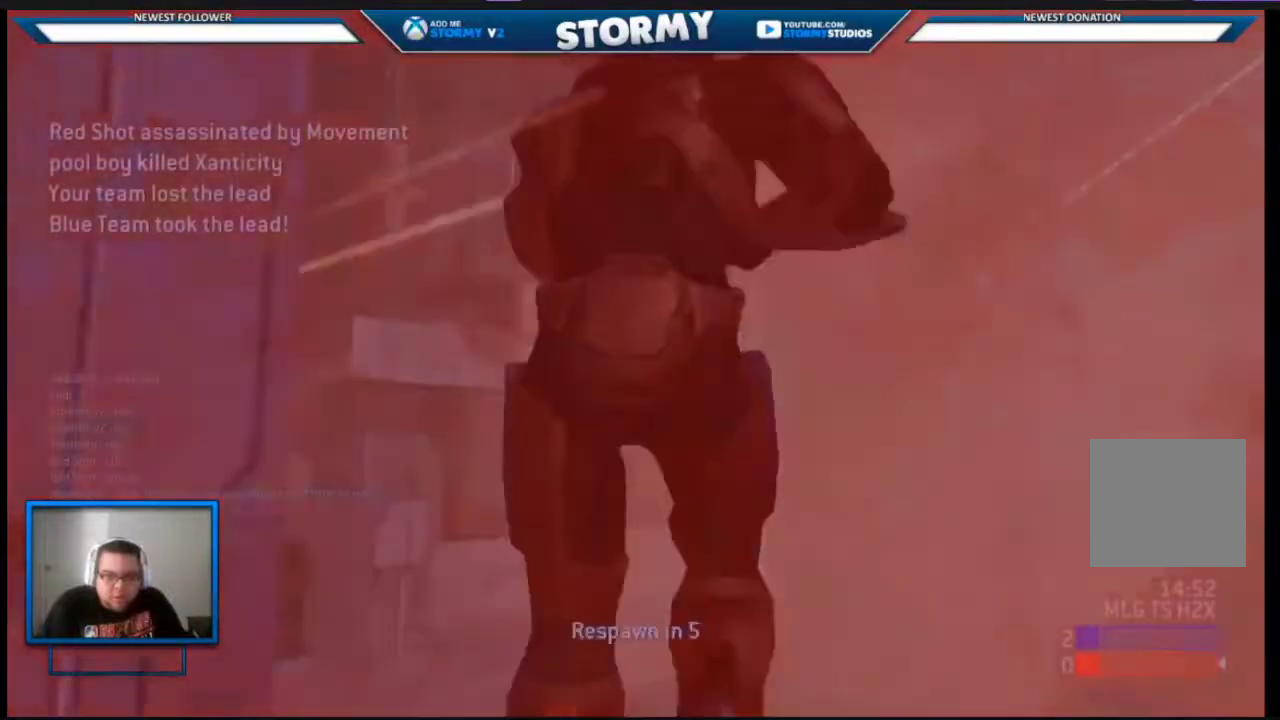
{"dt_ms": 500, "buttons": ["SELECT"], "left_stick": "center", "right_stick": "center", "events": [[167, "L2", "down"], [233, "left_stick", "down"], [333, "left_stick", "down-right"], [367, "L2", "up"], [367, "right_stick", "center"], [433, "left_stick", "center"], [467, "SELECT", "down"]]}
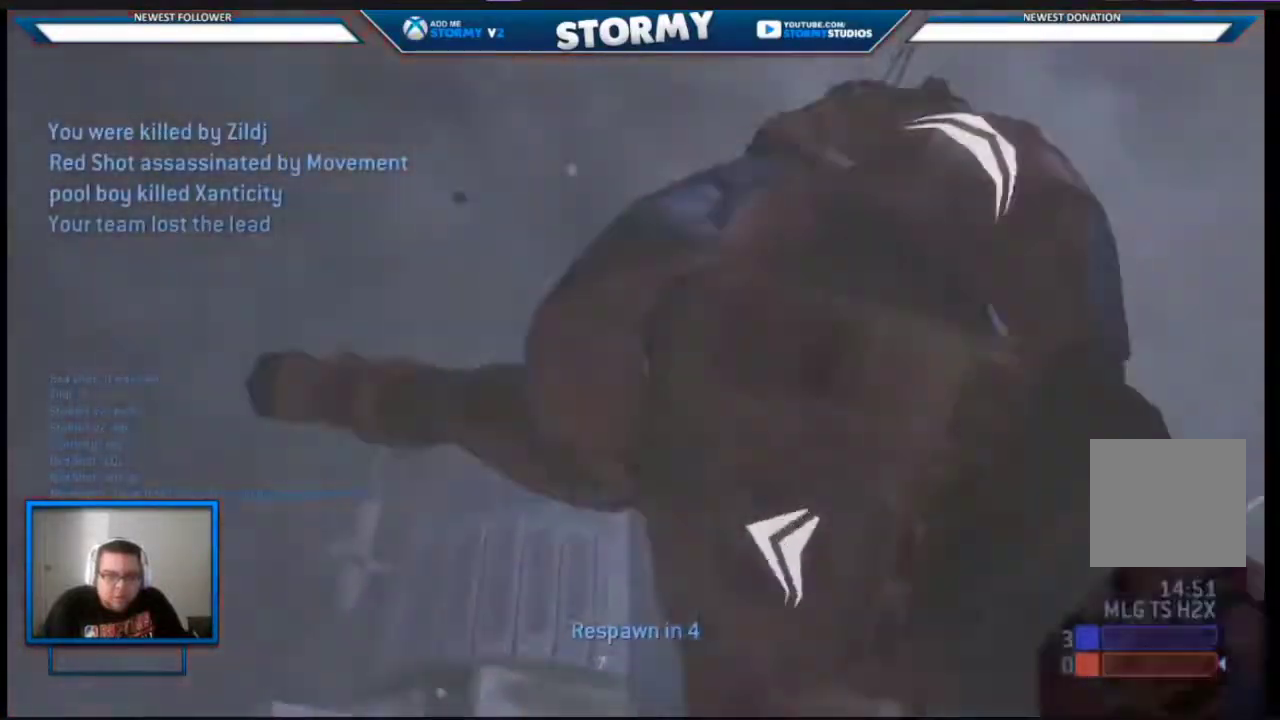
{"dt_ms": 500, "buttons": ["SELECT"], "left_stick": "center", "right_stick": "center", "events": [[117, "A", "down"], [217, "A", "up"]]}
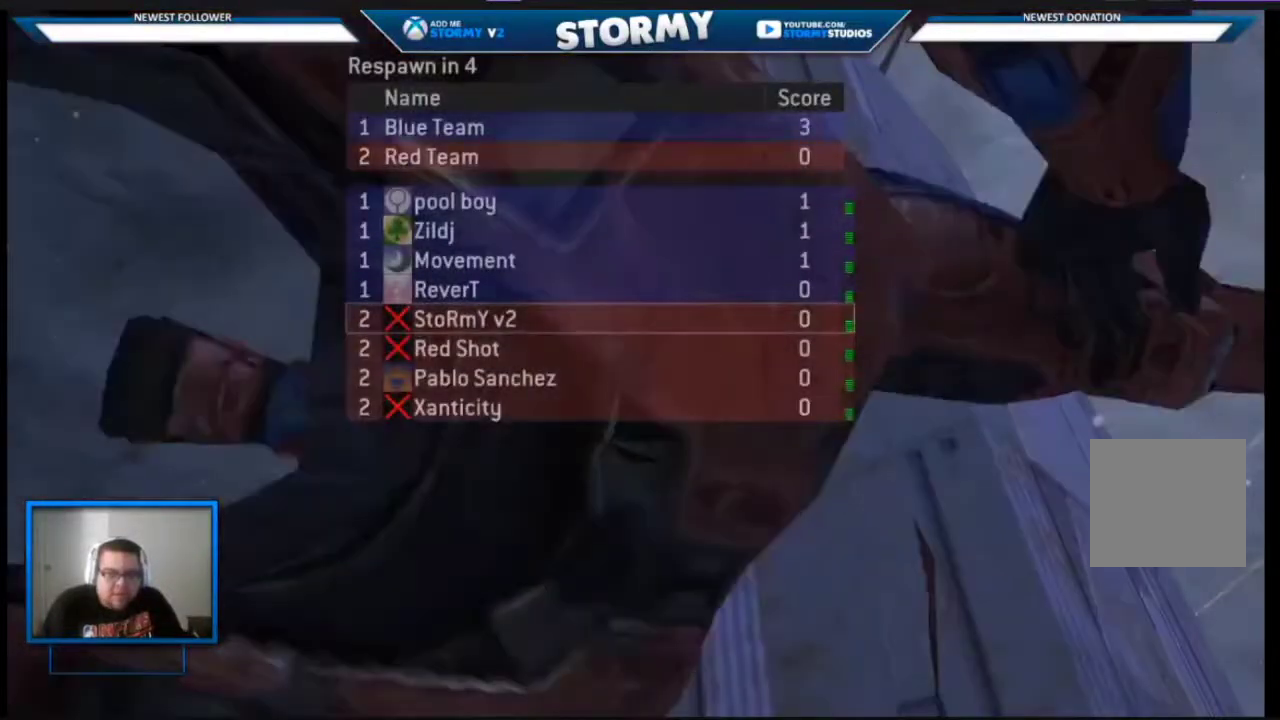
{"dt_ms": 500, "buttons": ["A"], "left_stick": "center", "right_stick": "center", "events": [[200, "A", "down"], [350, "SELECT", "up"]]}
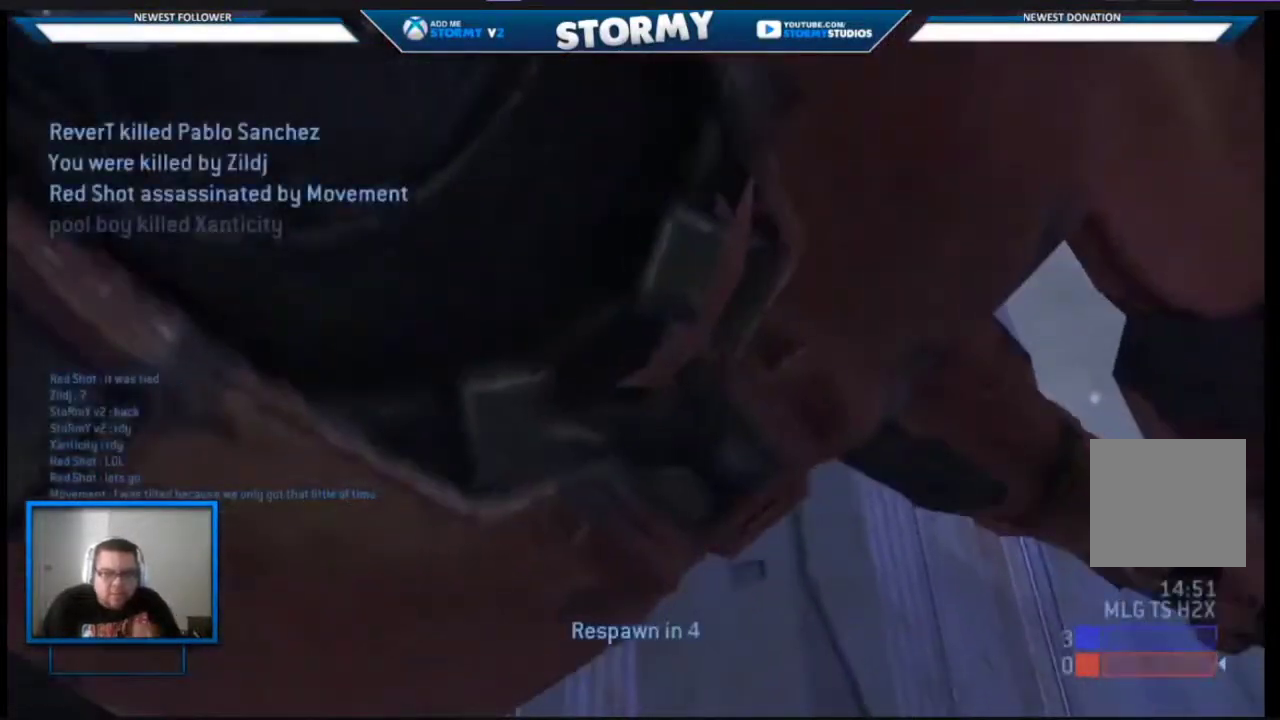
{"dt_ms": 500, "buttons": ["SELECT"], "left_stick": "center", "right_stick": "center", "events": [[433, "A", "up"], [467, "SELECT", "down"]]}
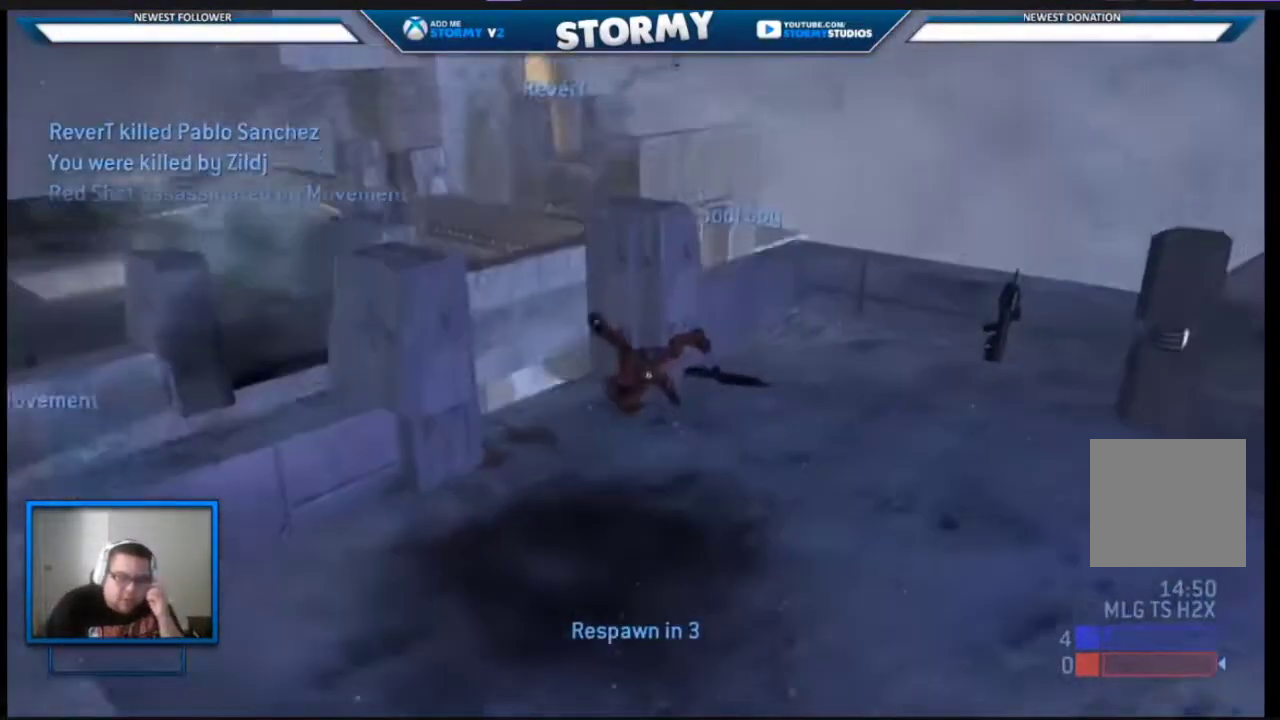
{"dt_ms": 500, "buttons": ["SELECT"], "left_stick": "center", "right_stick": "center", "events": []}
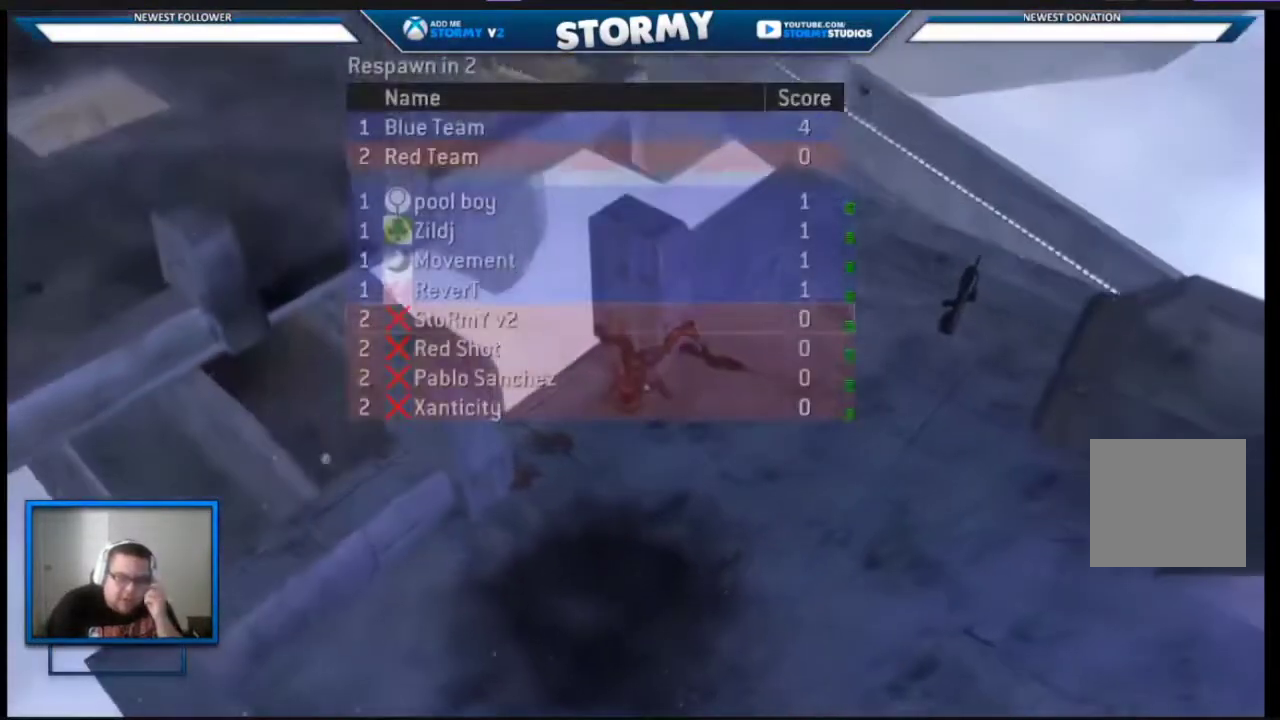
{"dt_ms": 500, "buttons": ["SELECT"], "left_stick": "center", "right_stick": "center", "events": []}
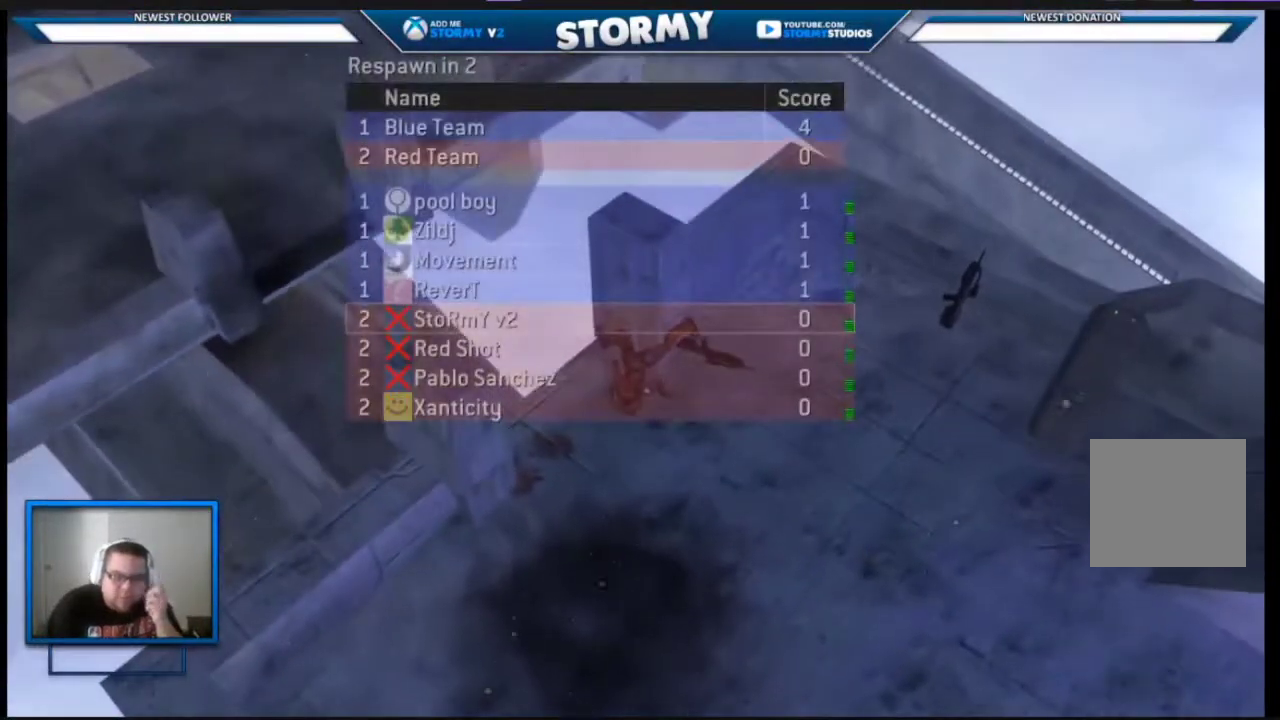
{"dt_ms": 500, "buttons": [], "left_stick": "center", "right_stick": "center", "events": [[50, "SELECT", "up"]]}
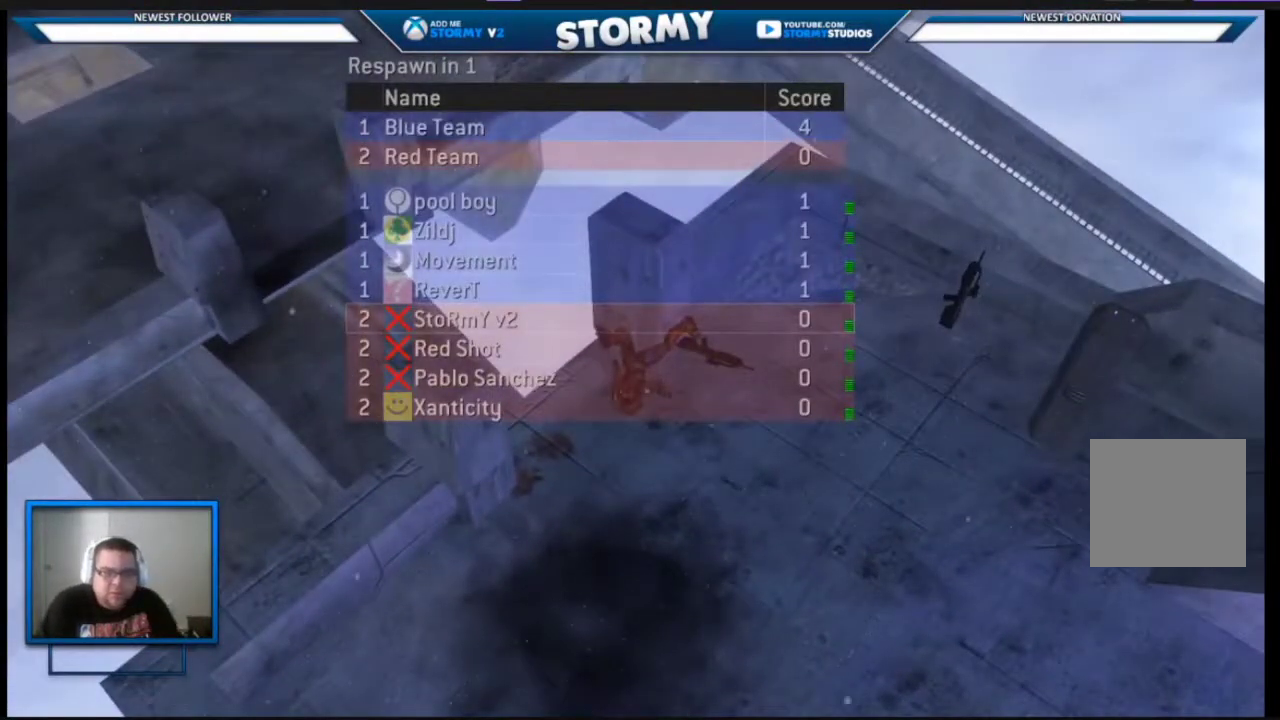
{"dt_ms": 500, "buttons": ["A", "SELECT"], "left_stick": "center", "right_stick": "center", "events": [[317, "A", "down"], [400, "SELECT", "down"], [417, "A", "up"], [483, "A", "down"]]}
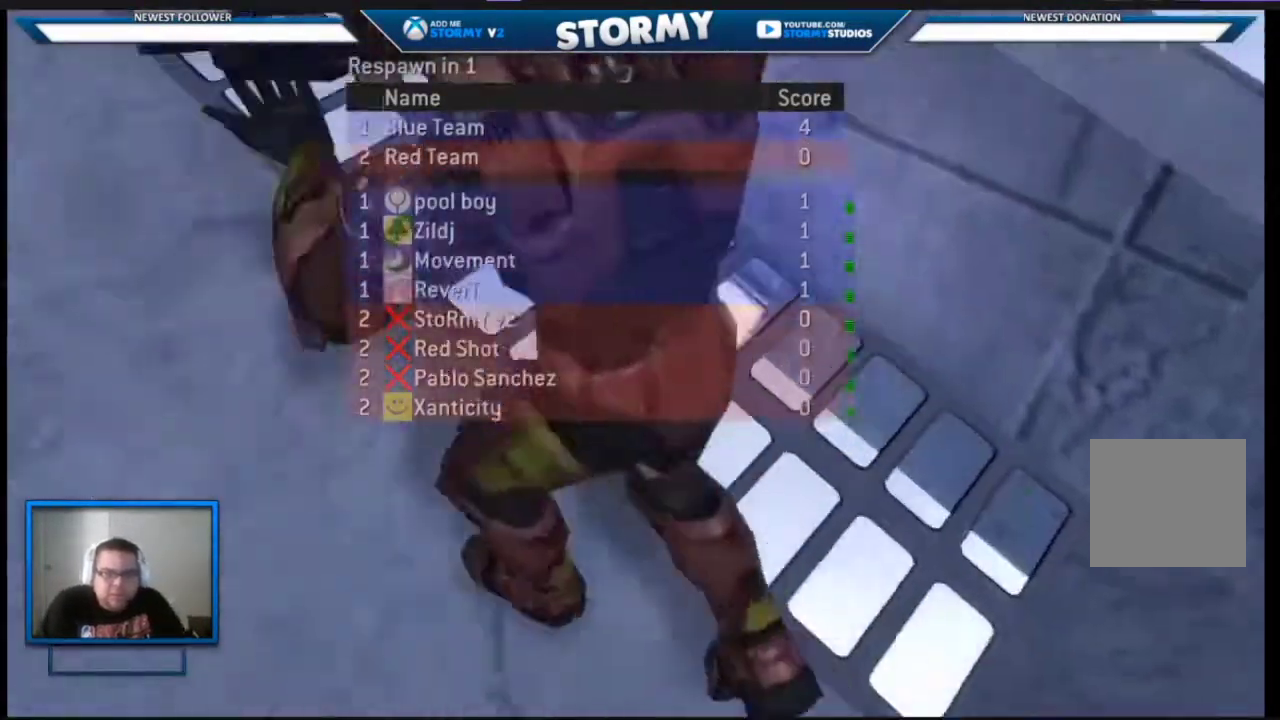
{"dt_ms": 500, "buttons": ["A", "SELECT"], "left_stick": "center", "right_stick": "center", "events": [[200, "A", "up"], [267, "A", "down"], [333, "A", "up"], [417, "A", "down"]]}
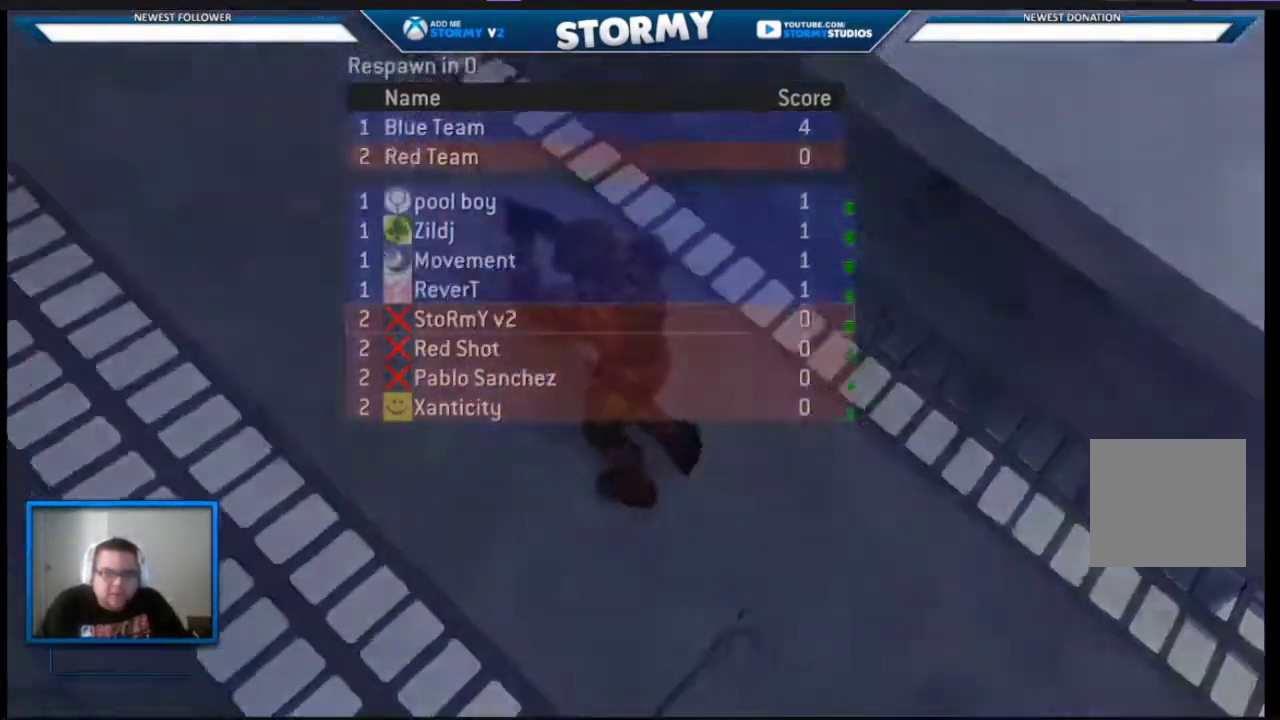
{"dt_ms": 500, "buttons": [], "left_stick": "center", "right_stick": "center", "events": [[17, "A", "up"], [83, "A", "down"], [267, "A", "up"], [283, "SELECT", "up"]]}
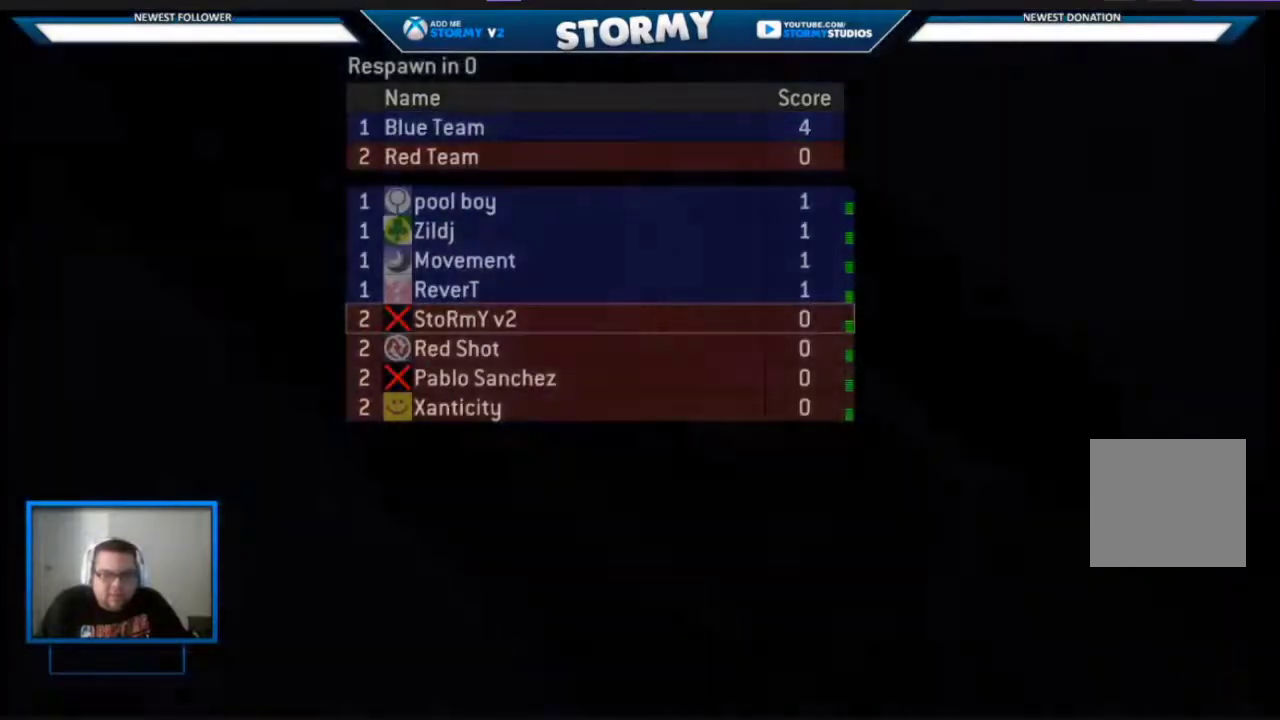
{"dt_ms": 500, "buttons": [], "left_stick": "center", "right_stick": "right", "events": [[450, "right_stick", "right"]]}
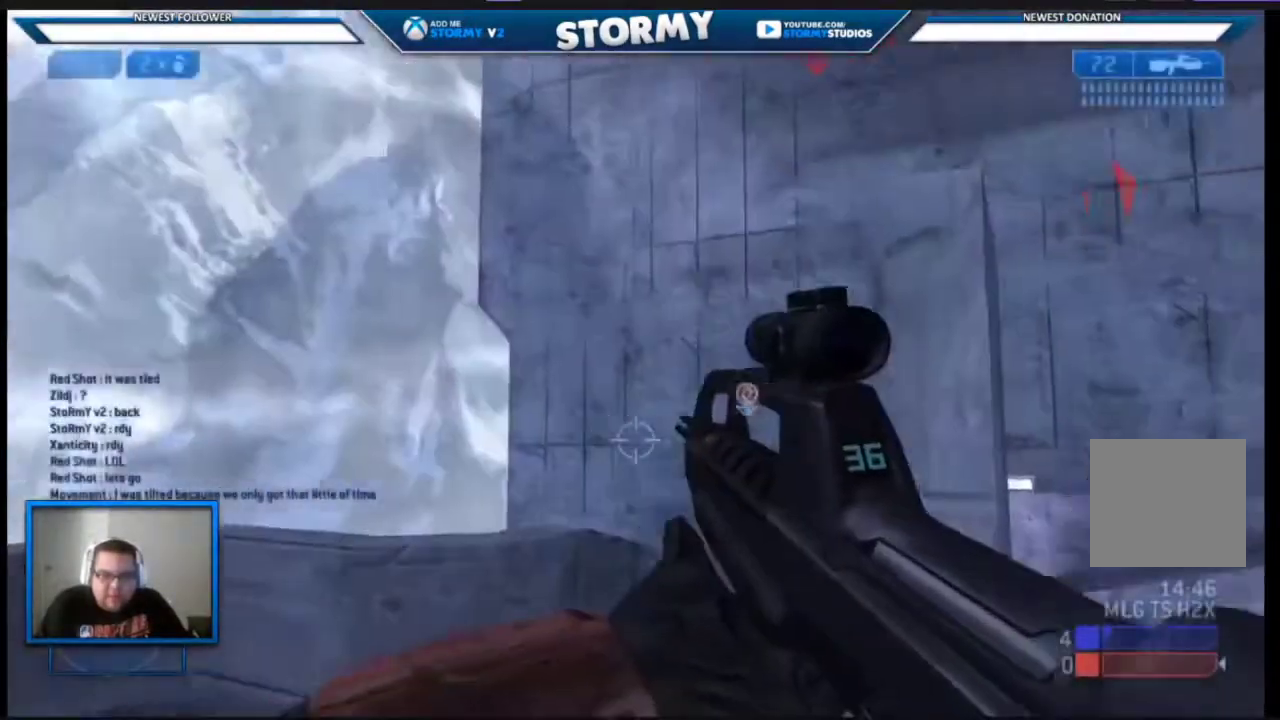
{"dt_ms": 500, "buttons": [], "left_stick": "right", "right_stick": "right", "events": [[67, "left_stick", "up"], [283, "left_stick", "right"]]}
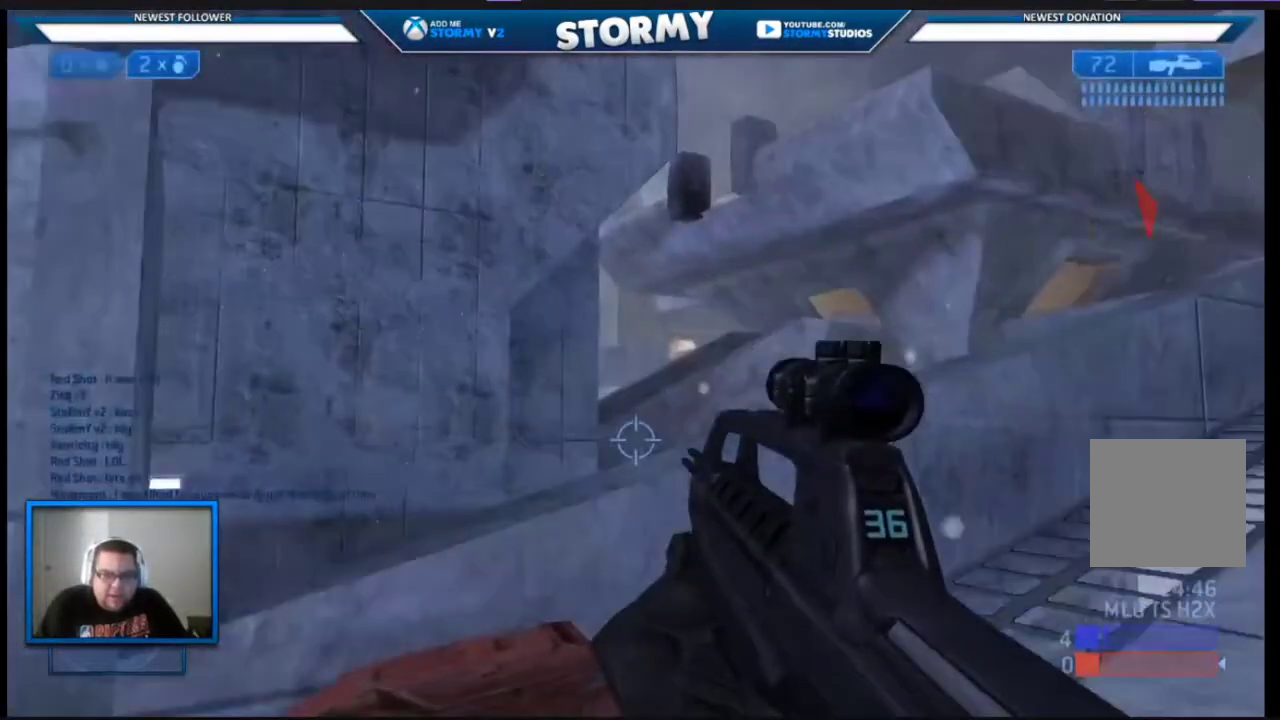
{"dt_ms": 500, "buttons": ["R3"], "left_stick": "up", "right_stick": "up", "events": [[267, "left_stick", "up-right"], [267, "right_stick", "up-right"], [483, "R3", "down"], [483, "left_stick", "up"], [483, "right_stick", "up"]]}
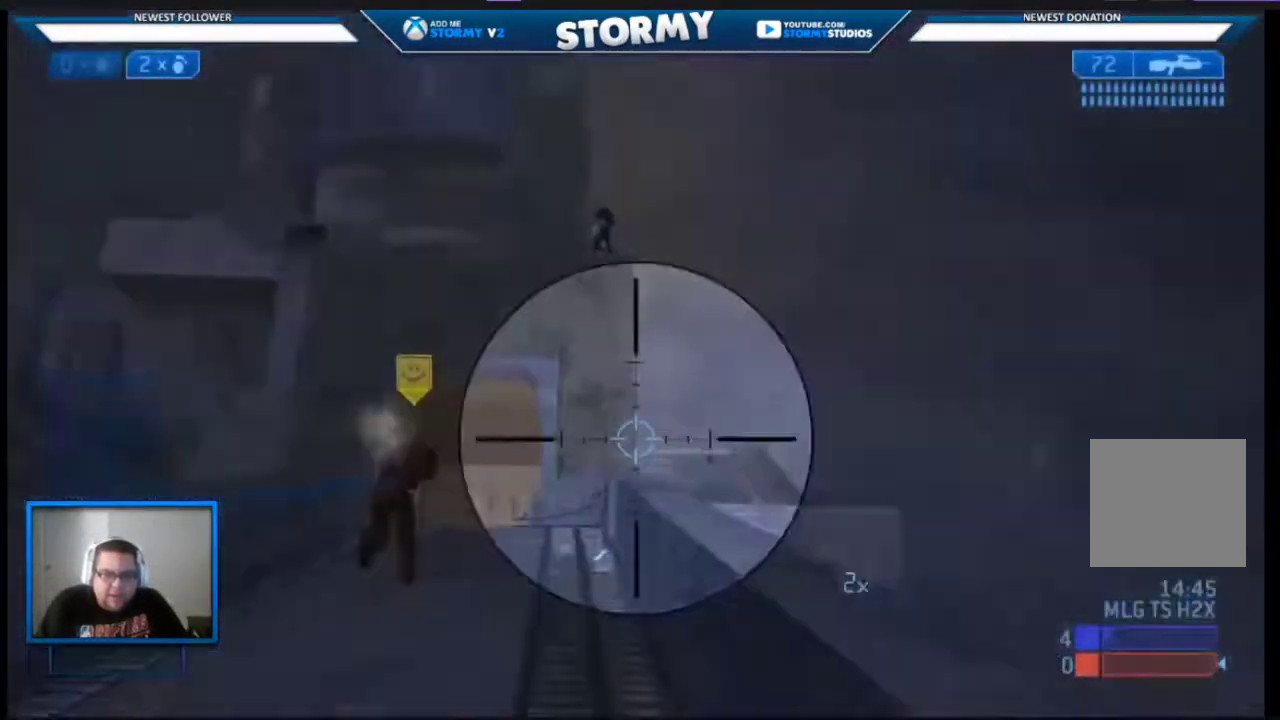
{"dt_ms": 500, "buttons": ["R2"], "left_stick": "up-right", "right_stick": "center", "events": [[50, "R3", "up"], [167, "left_stick", "down"], [317, "R2", "down"], [333, "right_stick", "right"], [350, "left_stick", "up-right"], [433, "right_stick", "center"]]}
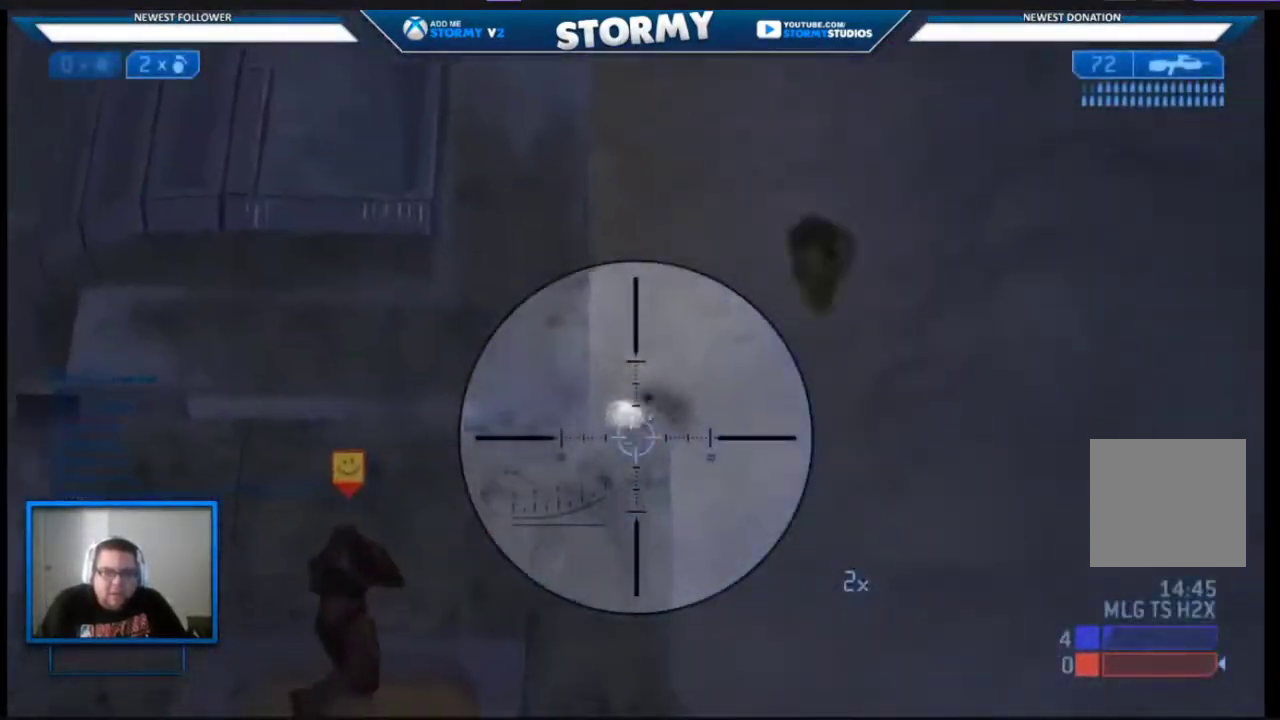
{"dt_ms": 500, "buttons": [], "left_stick": "down-right", "right_stick": "down", "events": [[50, "R2", "up"], [50, "right_stick", "down-right"], [217, "L2", "down"], [217, "left_stick", "center"], [283, "right_stick", "up-right"], [383, "left_stick", "down-right"], [417, "right_stick", "down-right"], [433, "L2", "up"], [483, "right_stick", "down"]]}
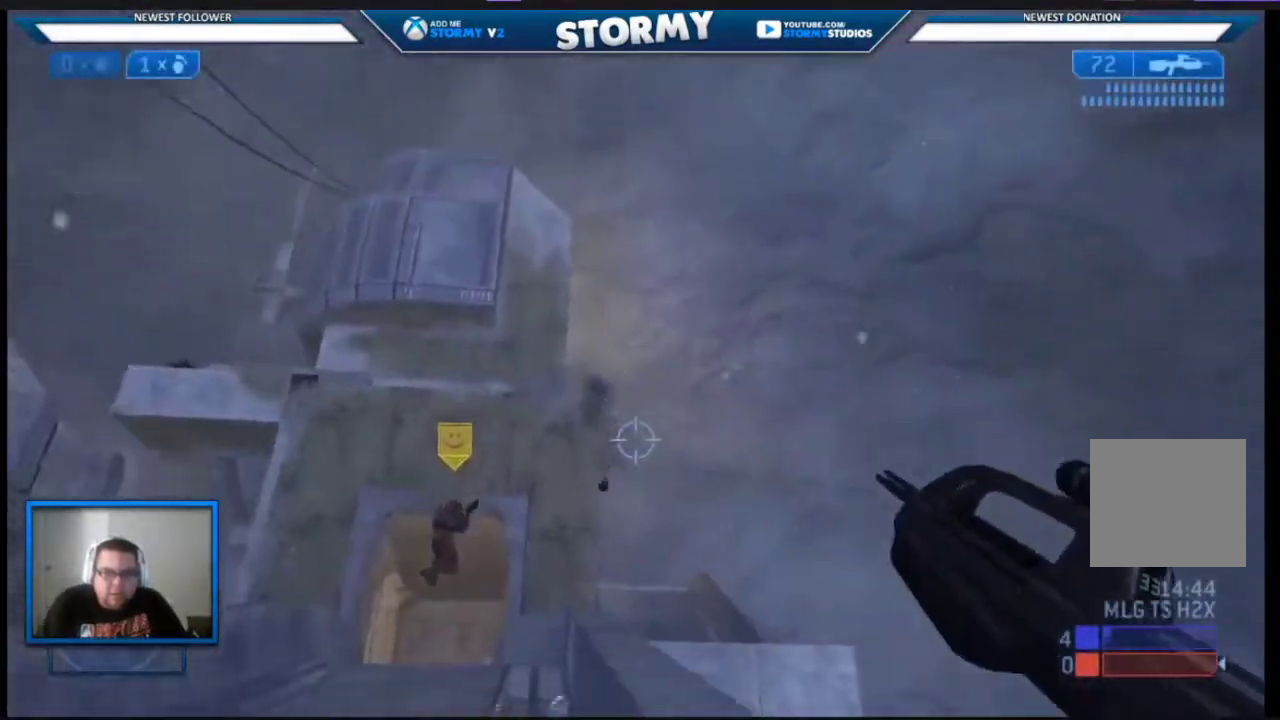
{"dt_ms": 500, "buttons": ["L3"], "left_stick": "up", "right_stick": "up", "events": [[50, "left_stick", "up-left"], [333, "A", "down"], [333, "right_stick", "down-left"], [417, "L3", "down"], [417, "left_stick", "up"], [433, "A", "up"], [500, "right_stick", "up"]]}
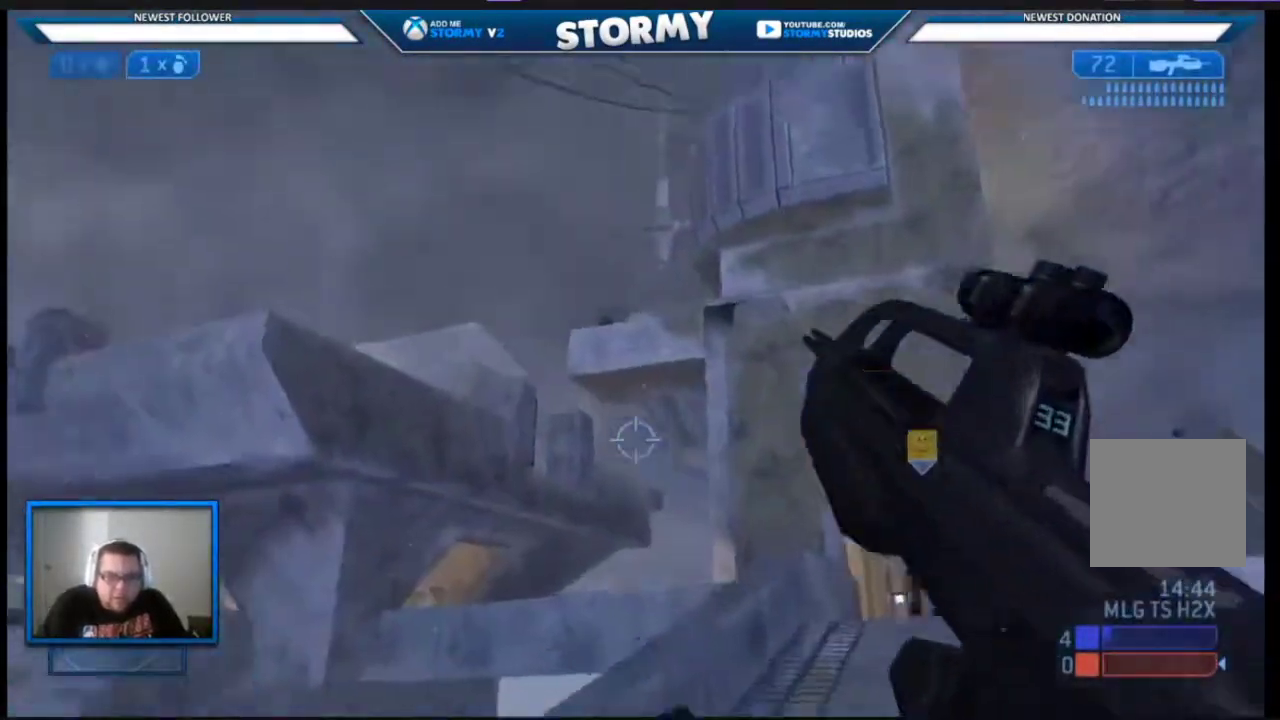
{"dt_ms": 500, "buttons": ["L3"], "left_stick": "up-right", "right_stick": "center", "events": [[183, "left_stick", "up-right"], [217, "right_stick", "center"]]}
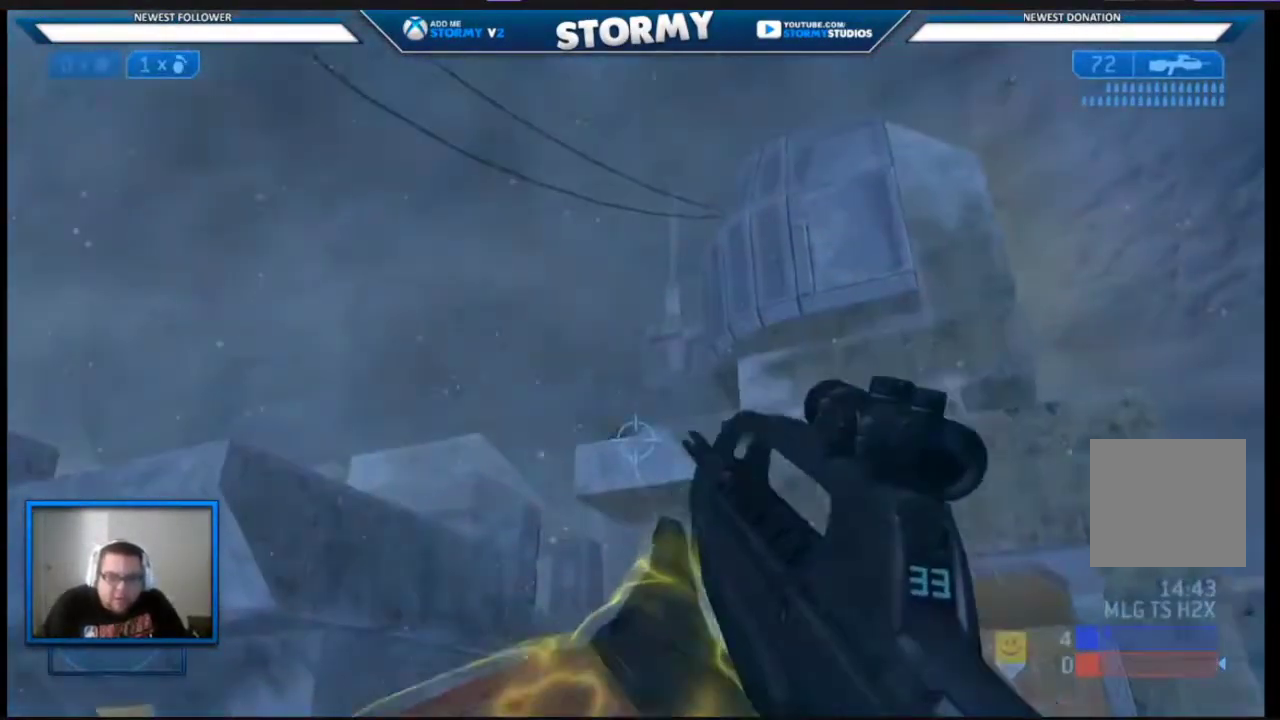
{"dt_ms": 1000, "buttons": ["R2"], "left_stick": "up-right", "right_stick": "down-left"}
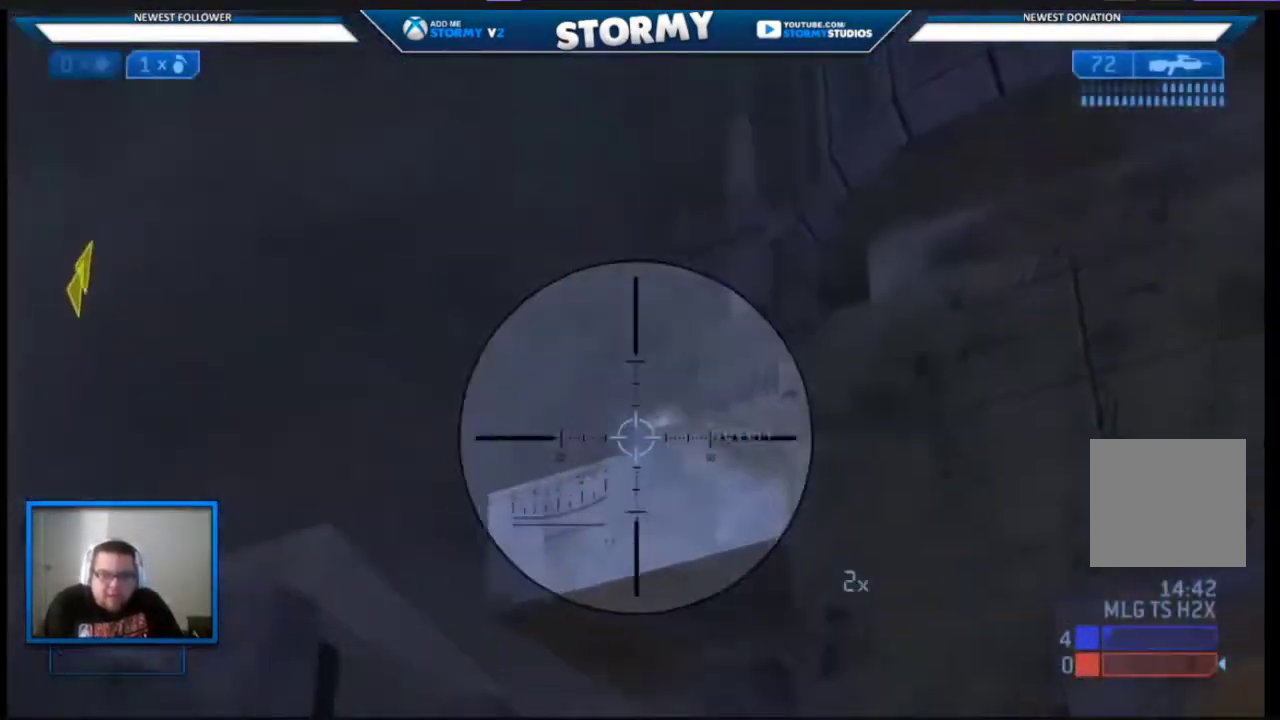
{"dt_ms": 500, "buttons": [], "left_stick": "up-left", "right_stick": "up", "events": [[83, "R3", "down"], [83, "left_stick", "up"], [117, "right_stick", "right"], [200, "R3", "up"], [233, "left_stick", "up-left"], [250, "R2", "up"], [300, "right_stick", "center"], [450, "right_stick", "up"]]}
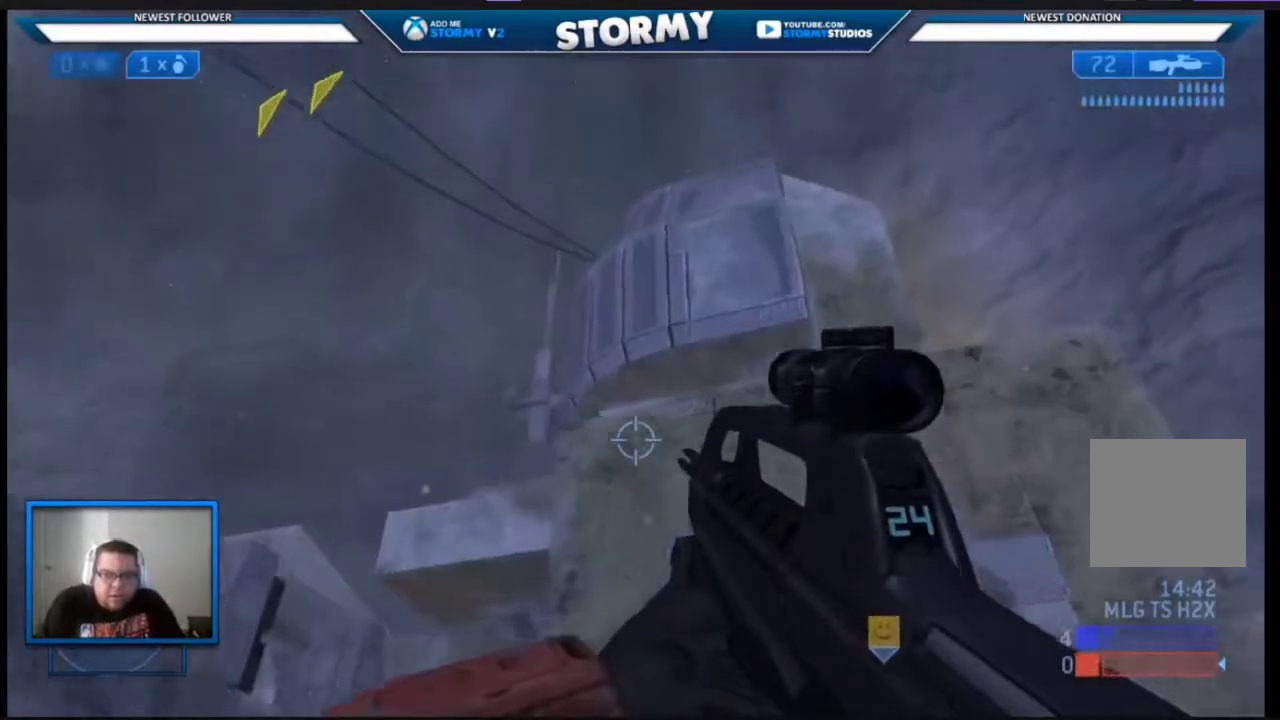
{"dt_ms": 500, "buttons": [], "left_stick": "center", "right_stick": "up", "events": [[100, "right_stick", "center"], [133, "left_stick", "center"], [217, "L2", "down"], [283, "right_stick", "up"], [467, "L2", "up"]]}
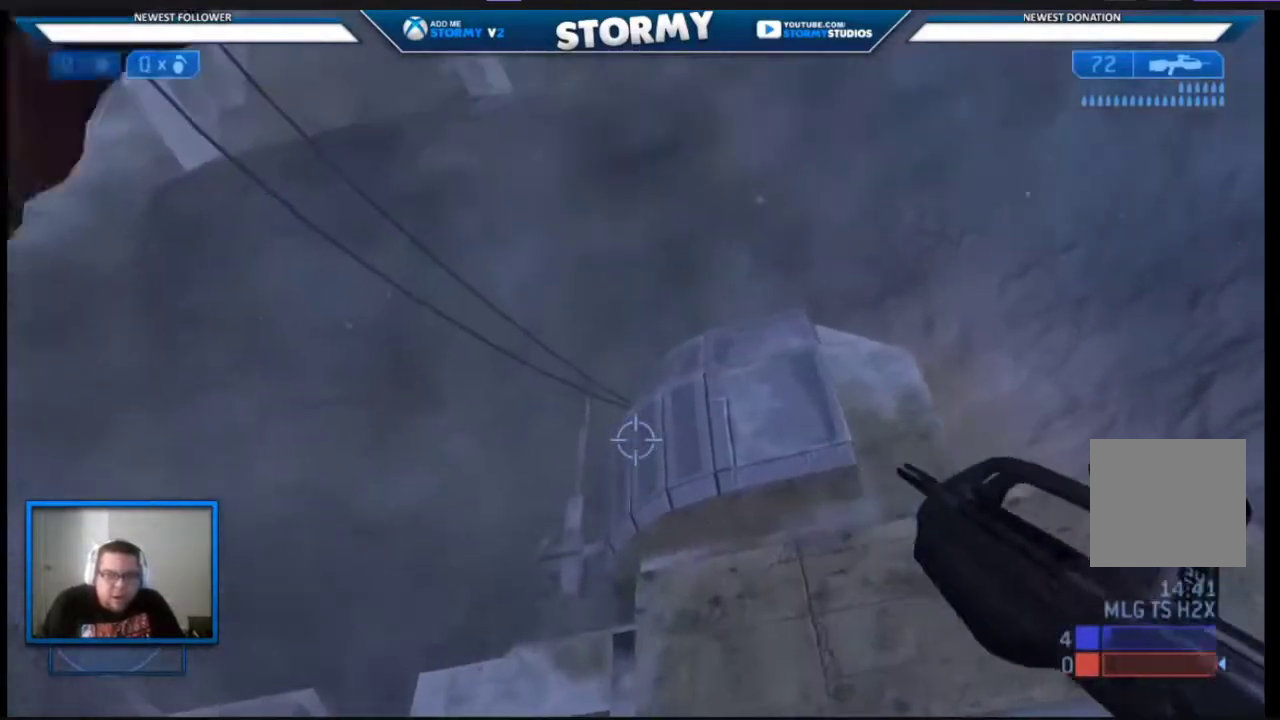
{"dt_ms": 500, "buttons": [], "left_stick": "center", "right_stick": "down", "events": [[17, "right_stick", "center"], [50, "left_stick", "left"], [133, "right_stick", "down"], [317, "left_stick", "center"]]}
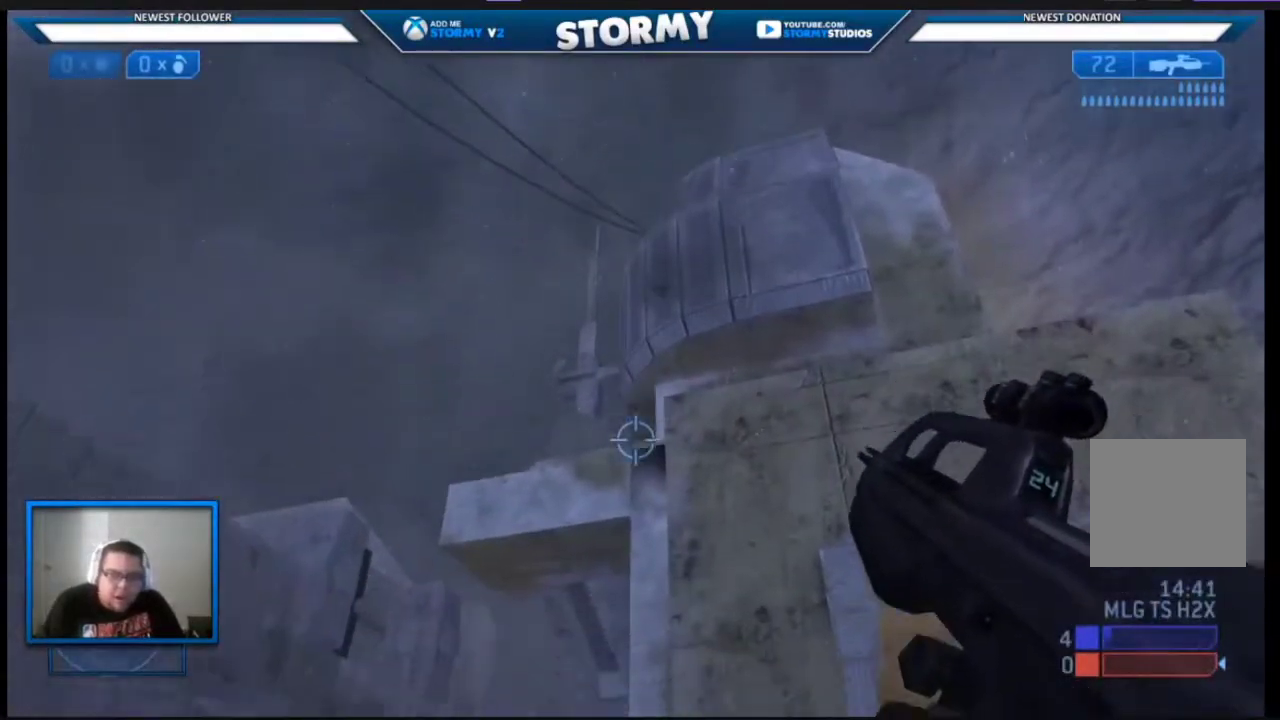
{"dt_ms": 500, "buttons": ["A"], "left_stick": "up", "right_stick": "down", "events": [[367, "X", "down"], [383, "left_stick", "up"], [417, "X", "up"], [467, "A", "down"]]}
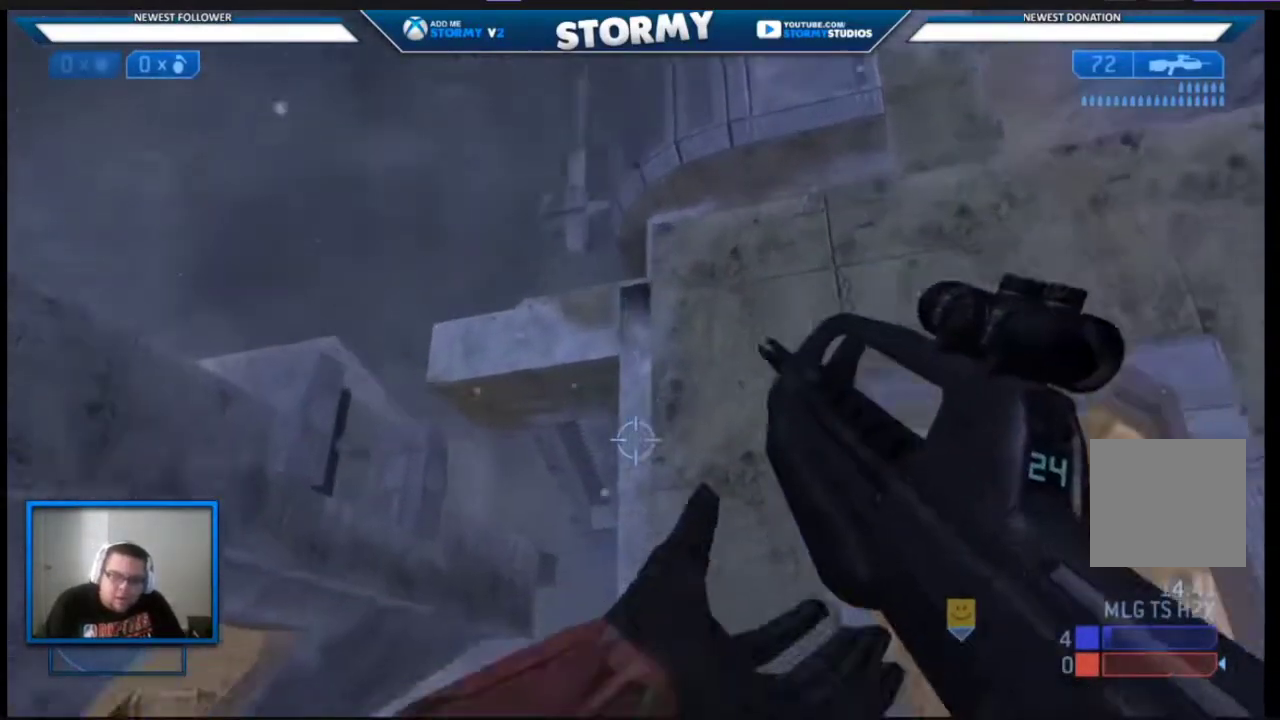
{"dt_ms": 500, "buttons": [], "left_stick": "up", "right_stick": "down-right", "events": [[100, "A", "up"], [100, "right_stick", "center"], [217, "left_stick", "center"], [400, "left_stick", "up"], [450, "right_stick", "down-right"]]}
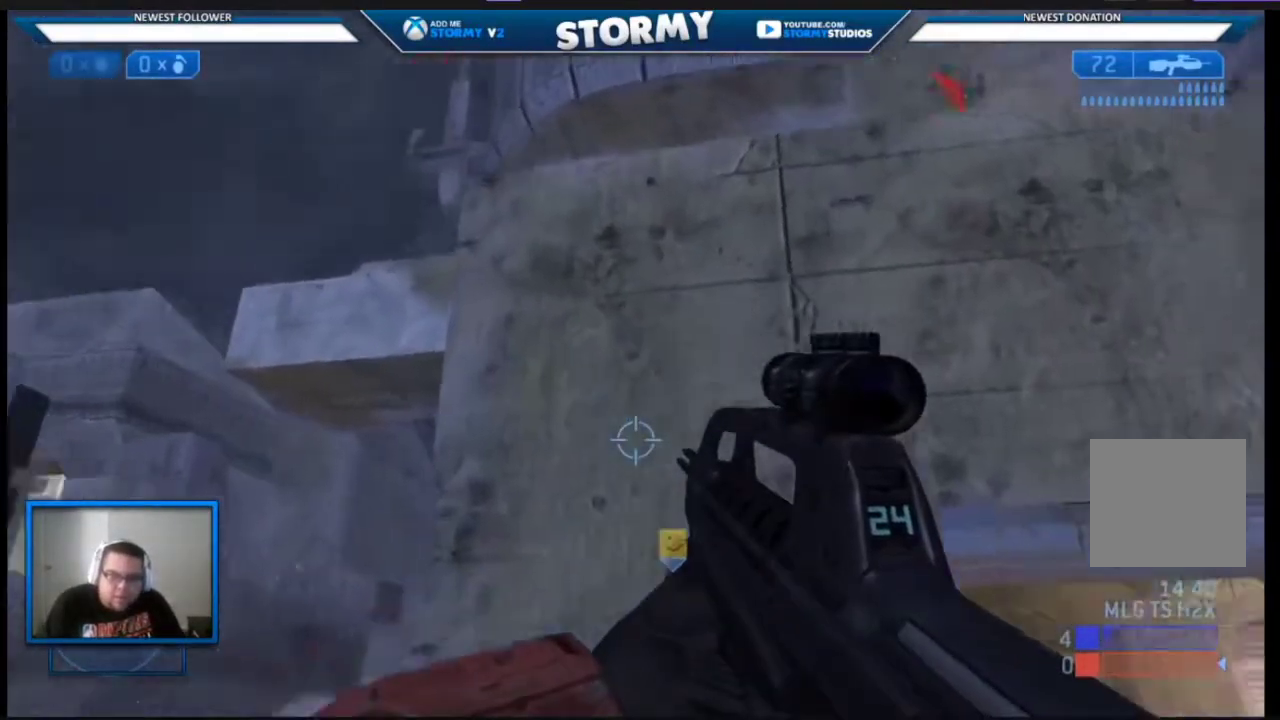
{"dt_ms": 500, "buttons": [], "left_stick": "up", "right_stick": "down-right", "events": [[317, "right_stick", "center"], [400, "A", "down"], [500, "A", "up"], [500, "right_stick", "down-right"]]}
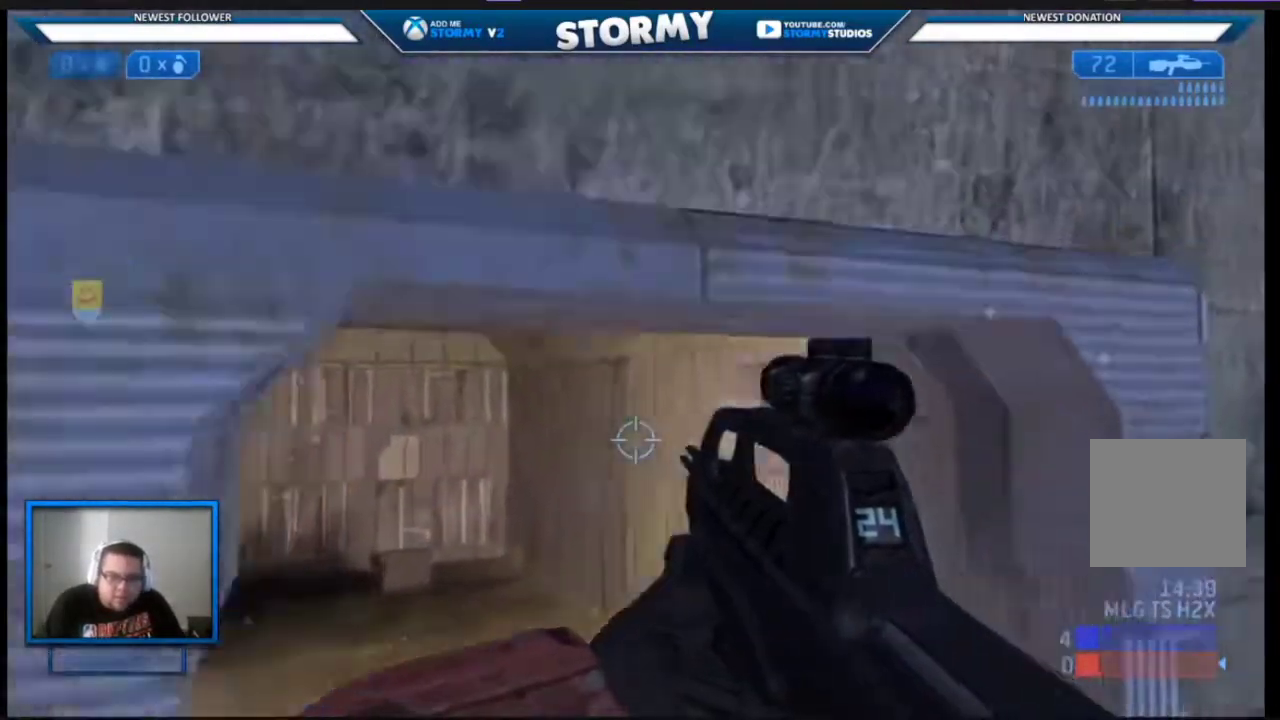
{"dt_ms": 500, "buttons": ["A"], "left_stick": "up", "right_stick": "center", "events": [[17, "L3", "down"], [67, "right_stick", "center"], [183, "right_stick", "left"], [350, "A", "down"], [350, "L3", "up"], [400, "A", "up"], [400, "right_stick", "center"], [450, "A", "down"]]}
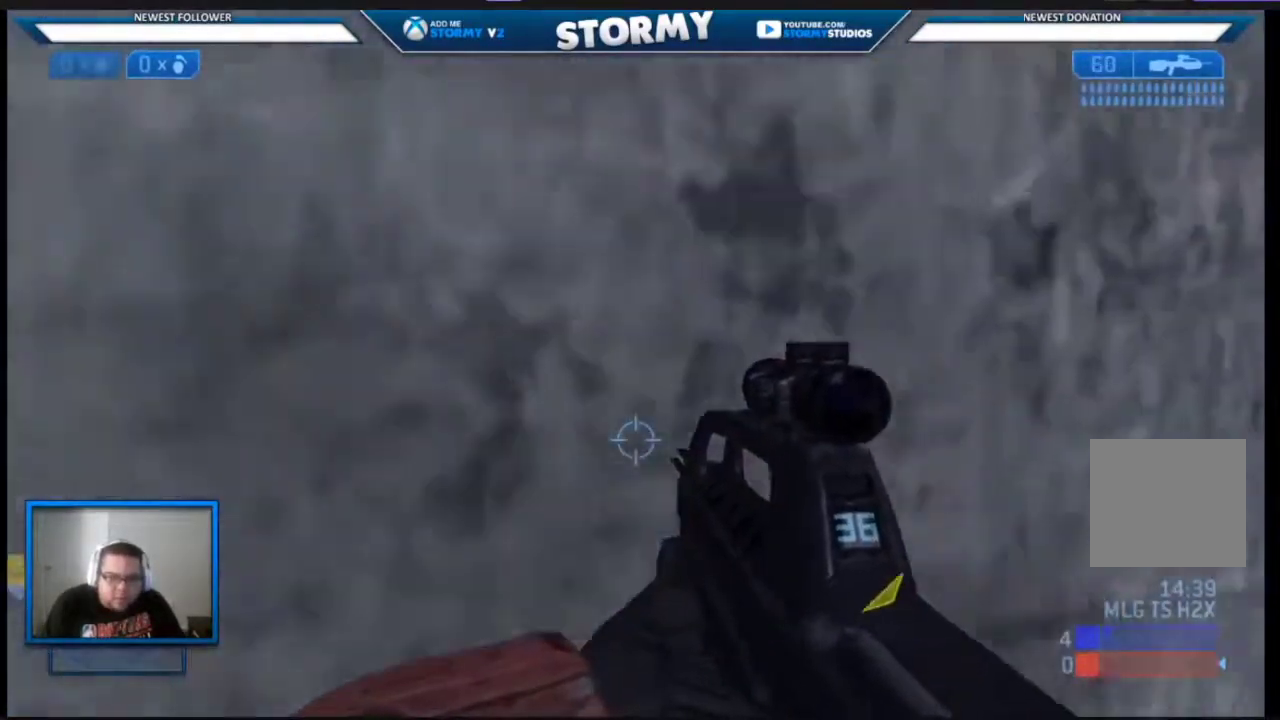
{"dt_ms": 500, "buttons": [], "left_stick": "up", "right_stick": "center", "events": [[33, "A", "up"]]}
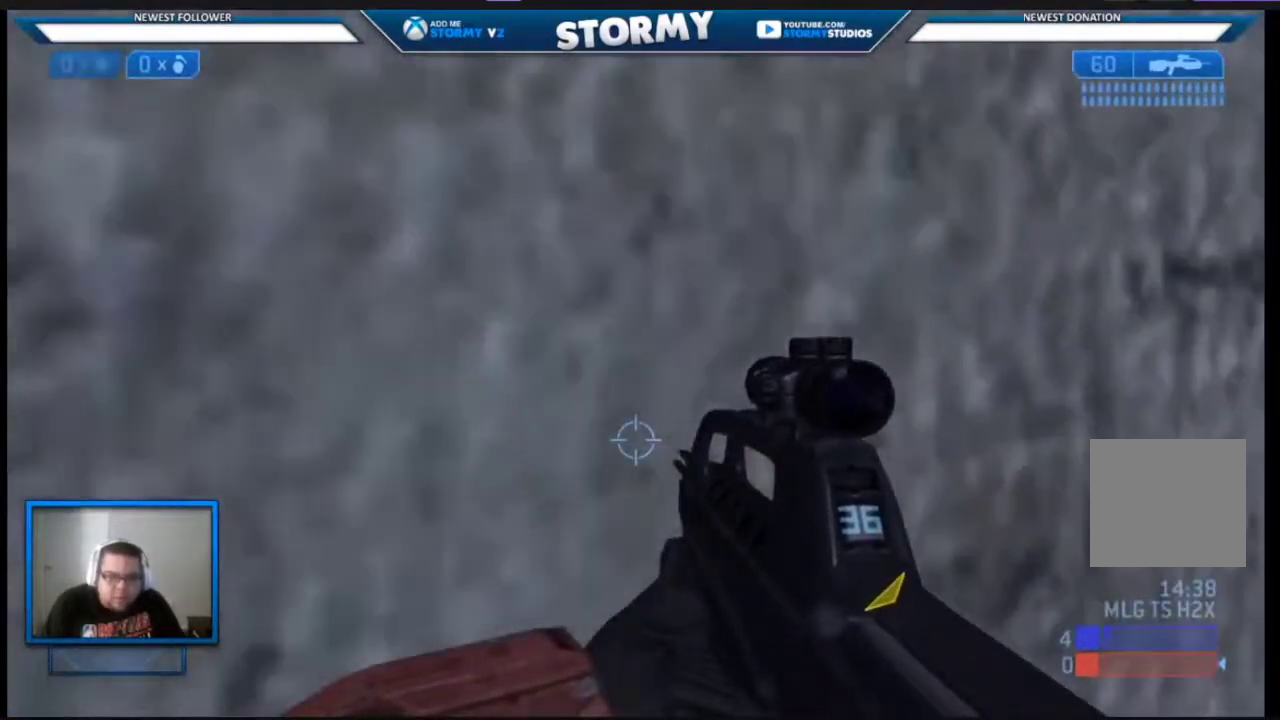
{"dt_ms": 500, "buttons": [], "left_stick": "up", "right_stick": "center", "events": [[317, "A", "down"], [467, "A", "up"]]}
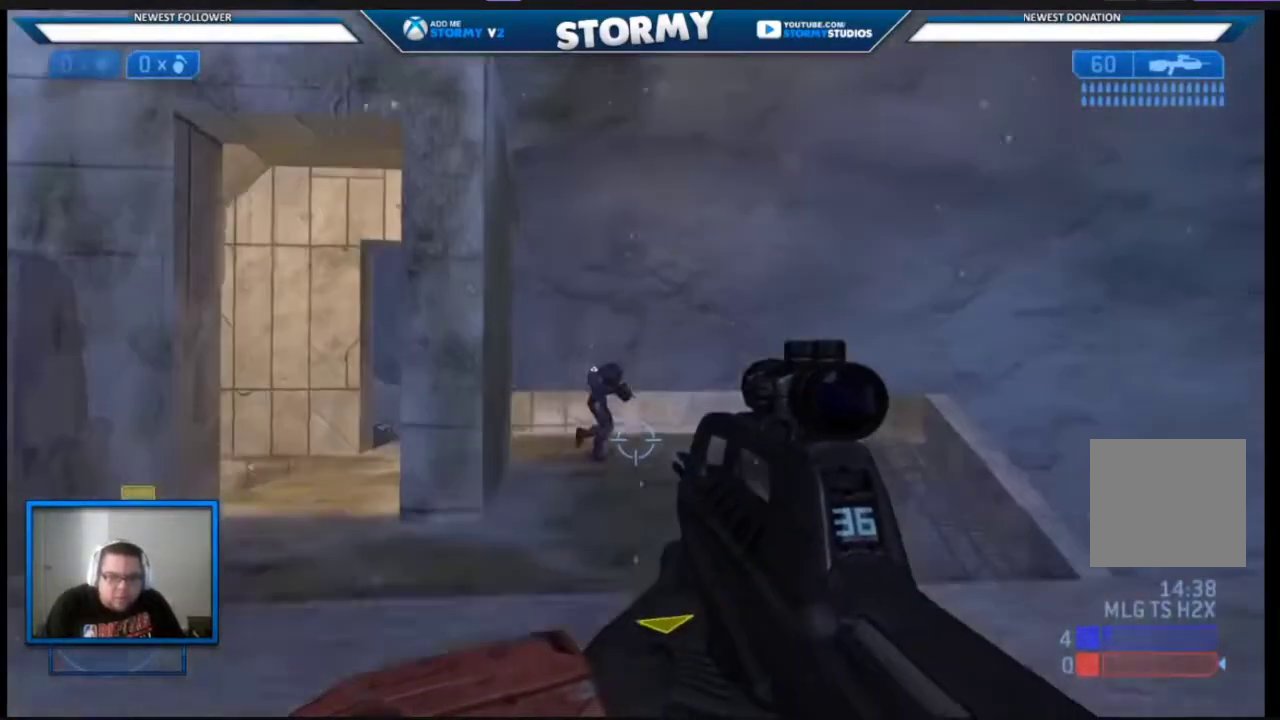
{"dt_ms": 500, "buttons": ["R2"], "left_stick": "up", "right_stick": "center", "events": [[100, "L3", "down"], [133, "right_stick", "up"], [200, "R2", "down"], [333, "right_stick", "down"], [367, "L3", "up"], [400, "right_stick", "center"]]}
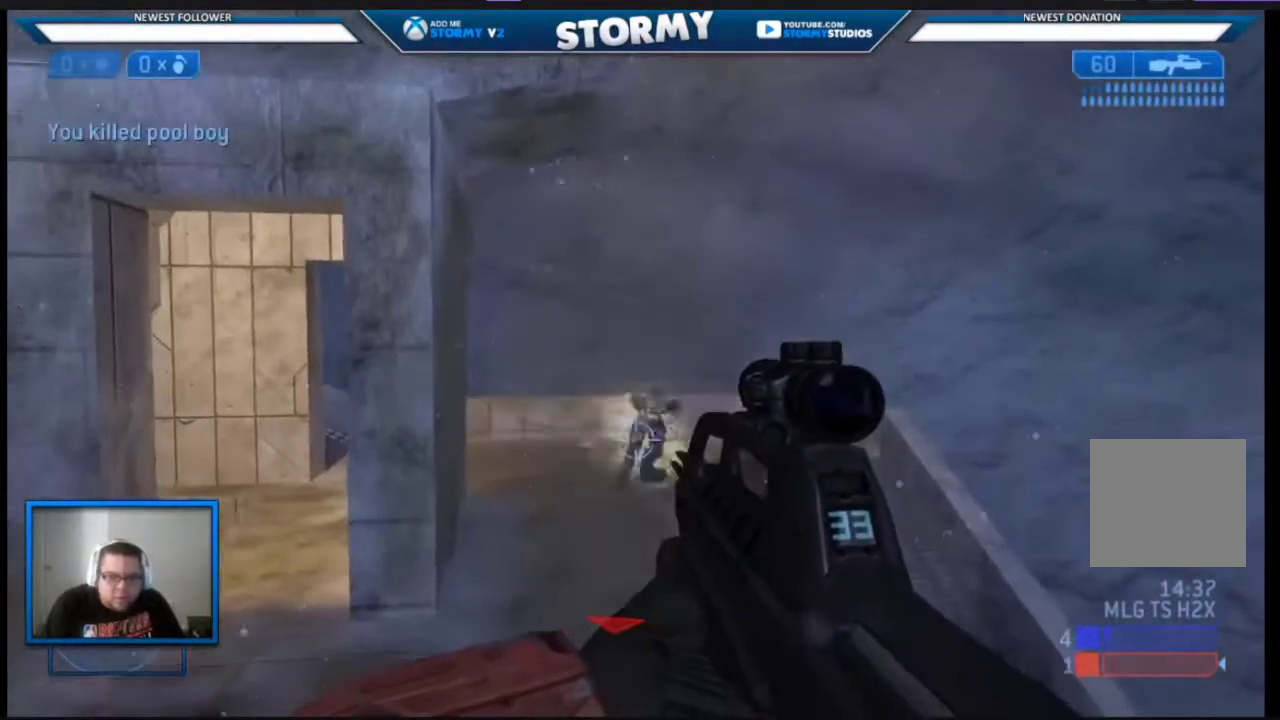
{"dt_ms": 500, "buttons": ["R2"], "left_stick": "up-right", "right_stick": "down", "events": [[183, "left_stick", "right"], [183, "right_stick", "right"], [250, "left_stick", "up-right"], [350, "right_stick", "down"]]}